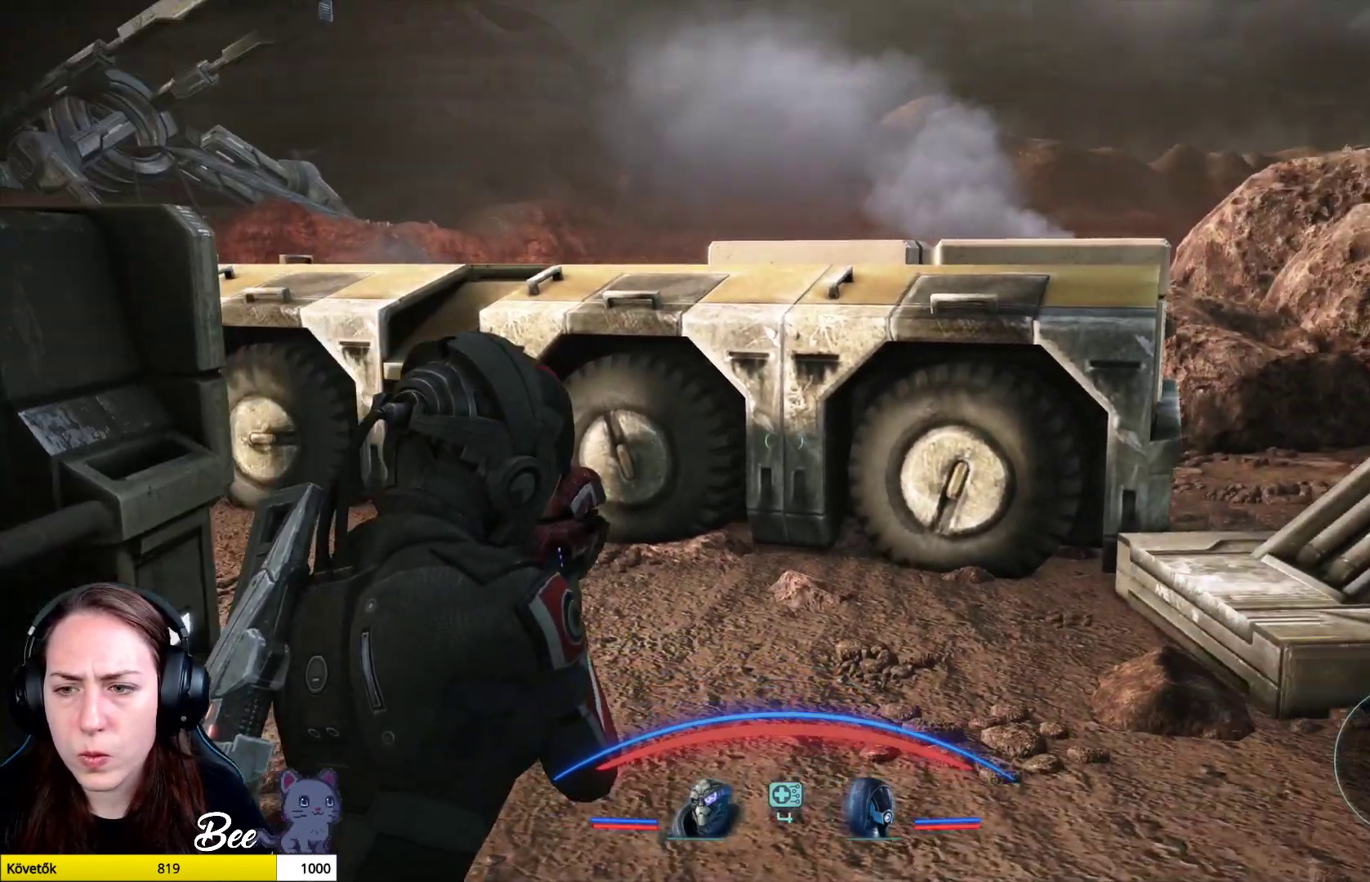
Gameplay with a controller (PlayStation layout); each line is a JSON object with the inputs held at the frame after it. "events" lists button and stick changes between this image and that frame as [ms after this image, input, new state], when the widget could be followed in between.
{"buttons": [], "left_stick": "right", "right_stick": "down-left", "events": [[350, "left_stick", "right"], [467, "right_stick", "down-left"]]}
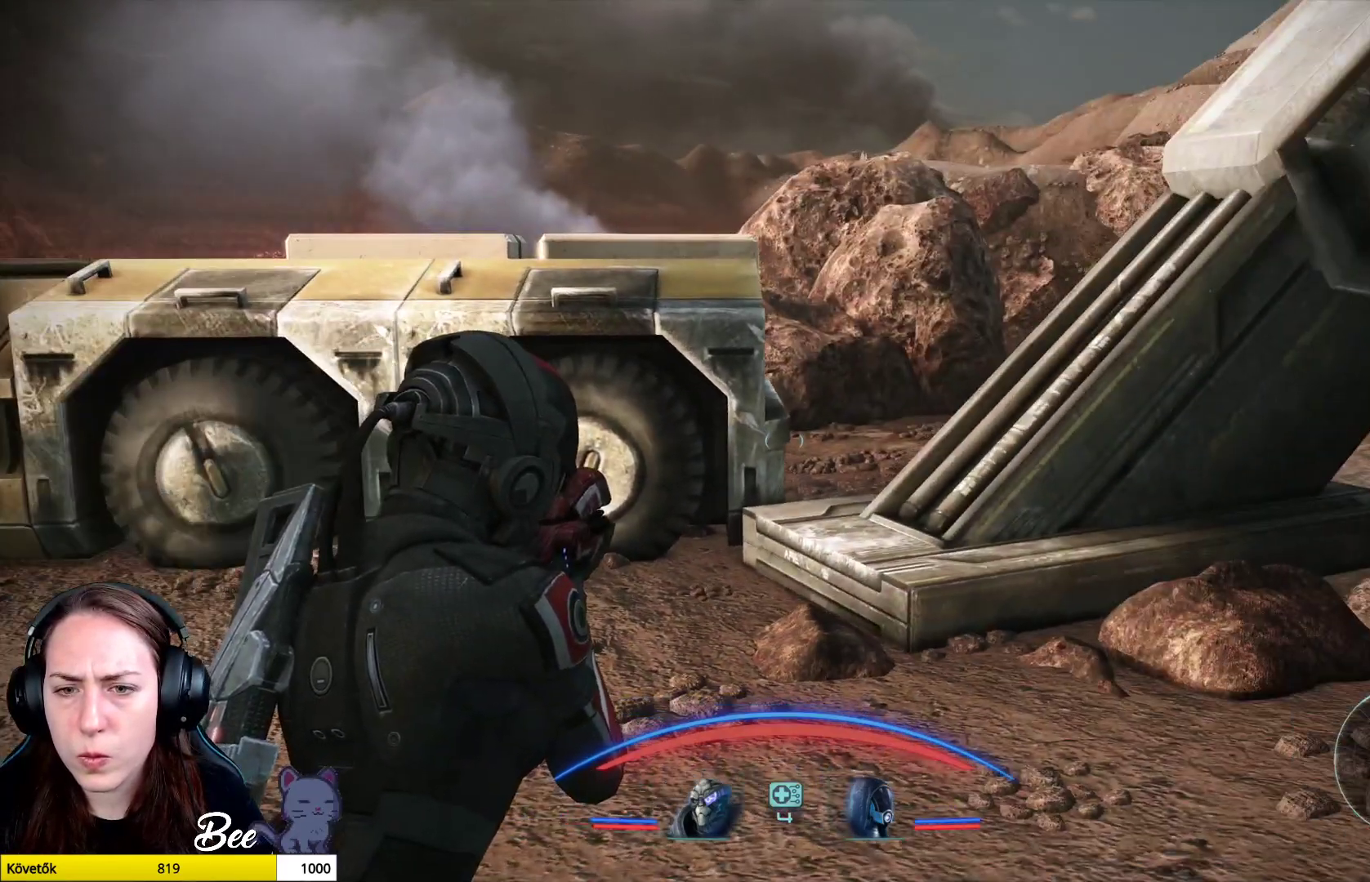
{"buttons": ["L3"], "left_stick": "down-right", "right_stick": "center", "events": [[183, "right_stick", "center"], [367, "L3", "down"], [367, "left_stick", "down-right"]]}
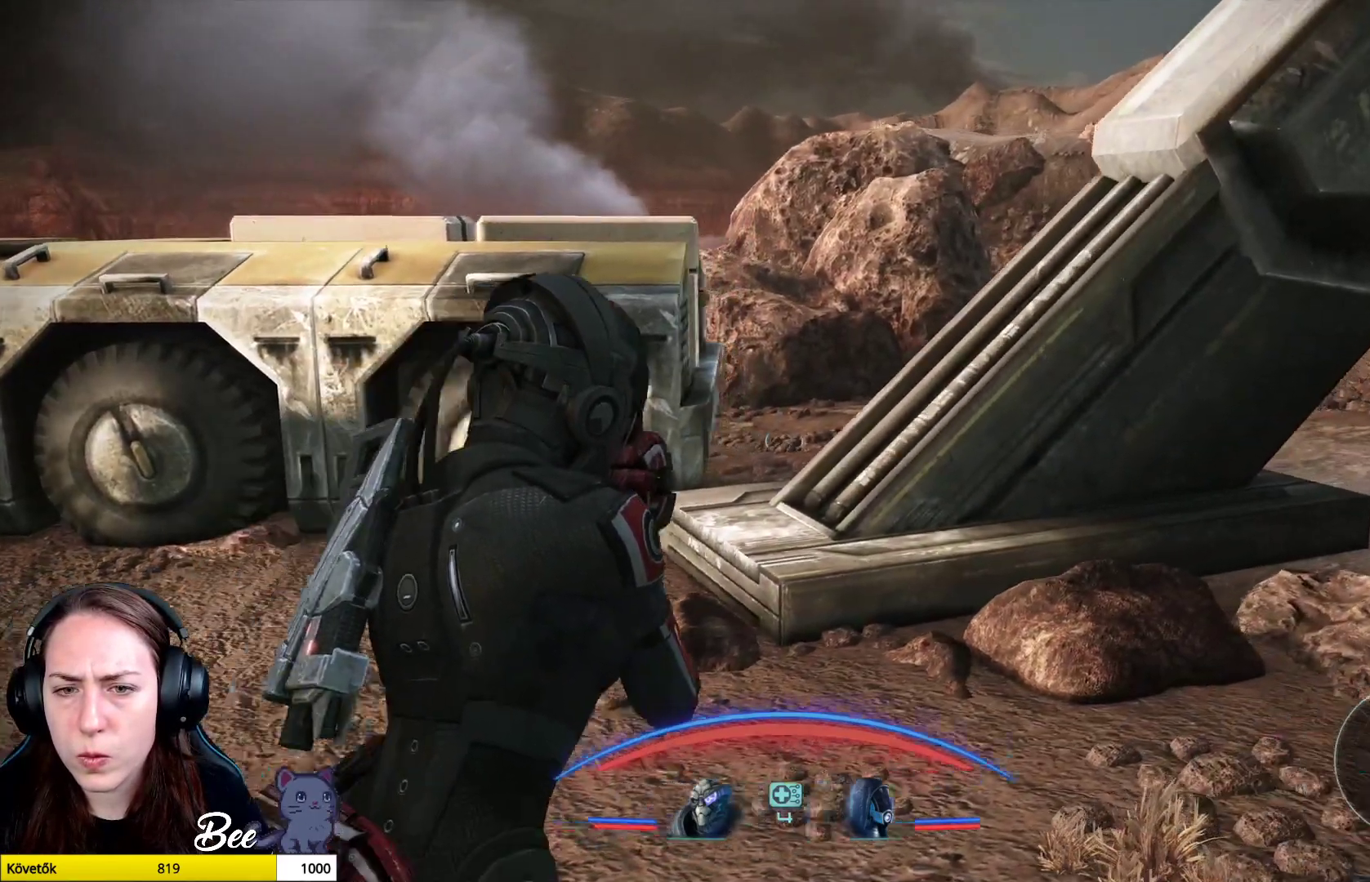
{"buttons": [], "left_stick": "up-right", "right_stick": "center", "events": [[17, "L3", "up"], [134, "left_stick", "up-right"]]}
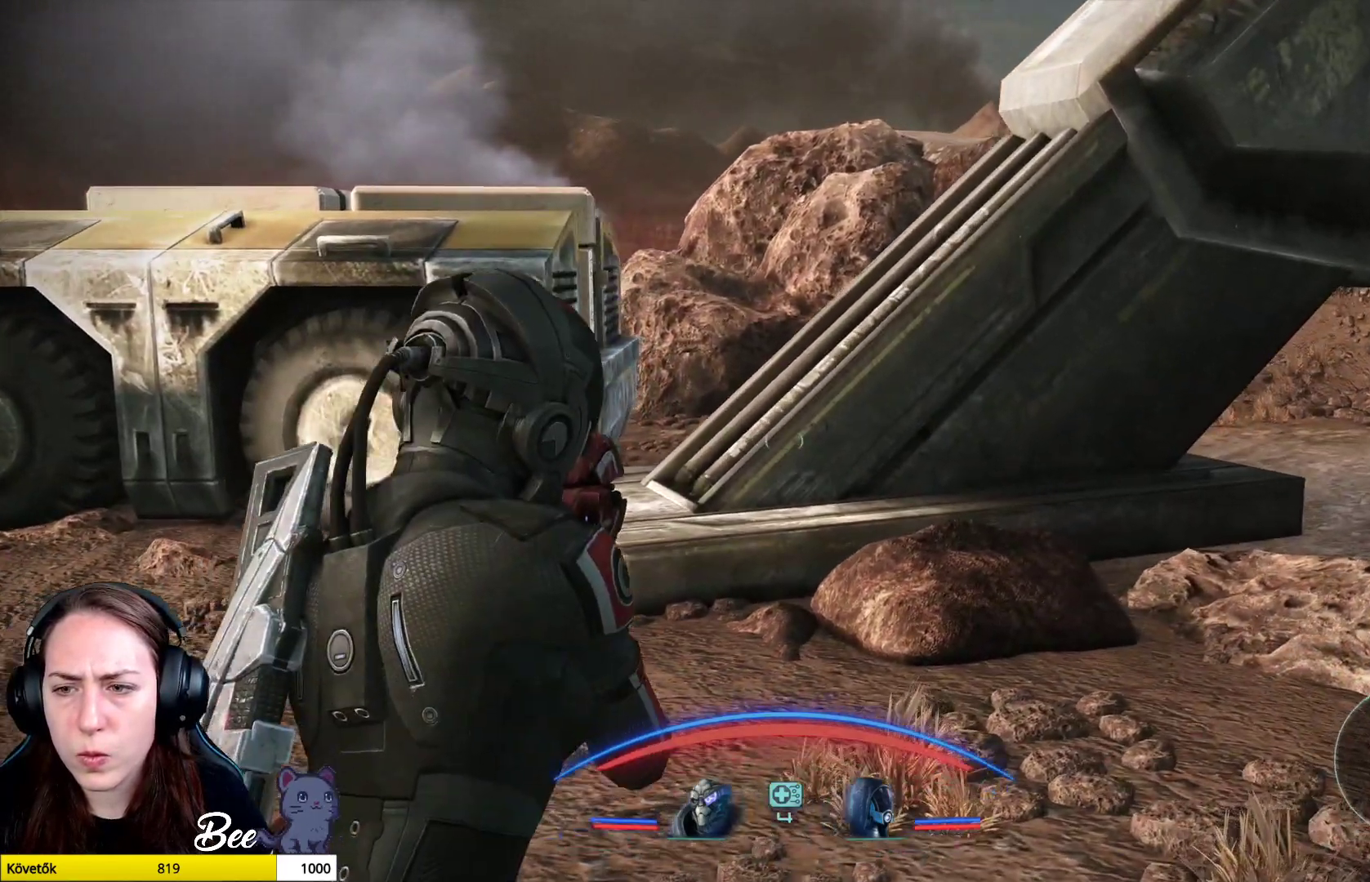
{"buttons": [], "left_stick": "up-right", "right_stick": "left", "events": [[367, "right_stick", "left"]]}
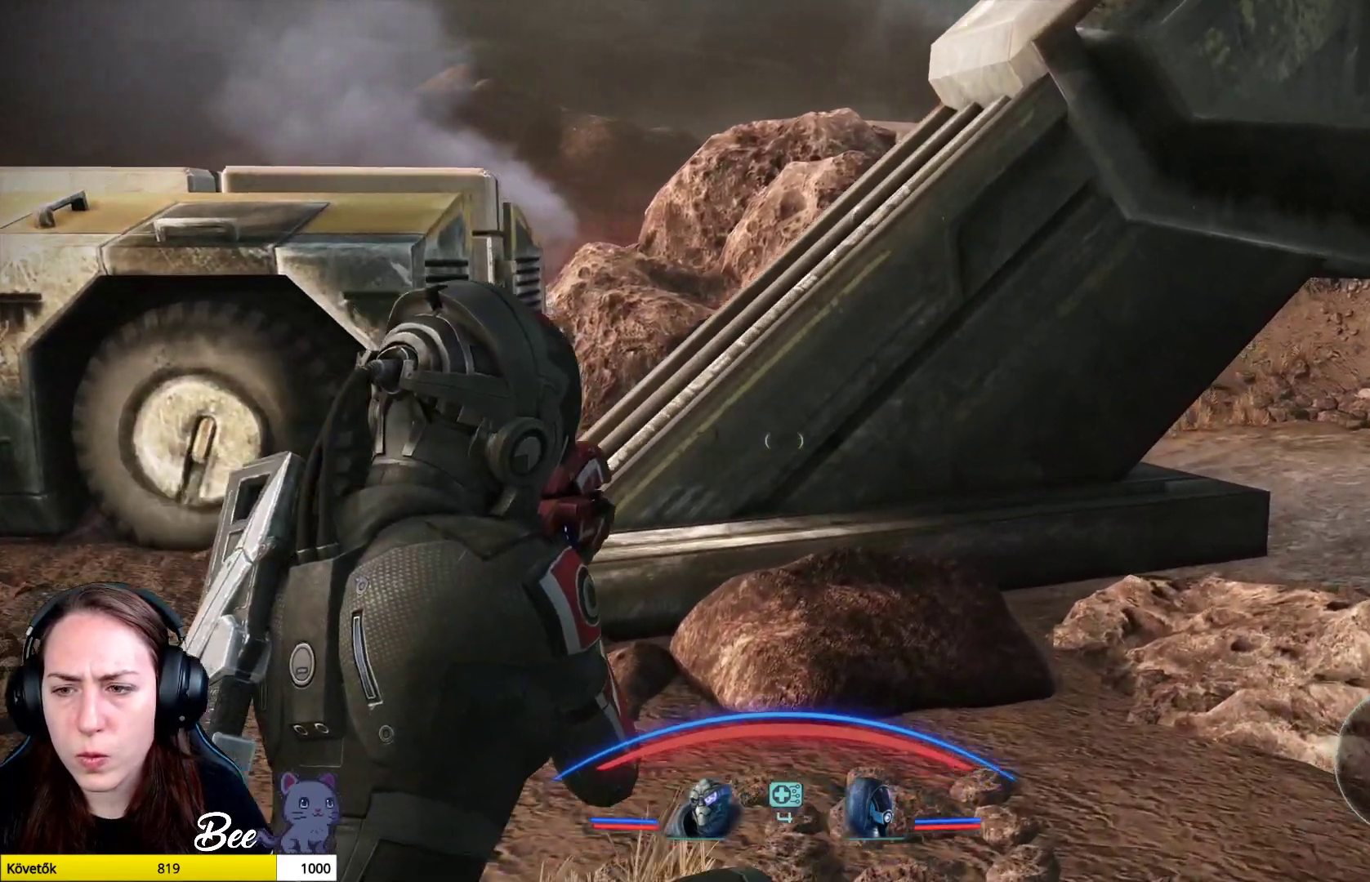
{"buttons": [], "left_stick": "up-right", "right_stick": "left", "events": [[134, "right_stick", "center"], [334, "right_stick", "left"]]}
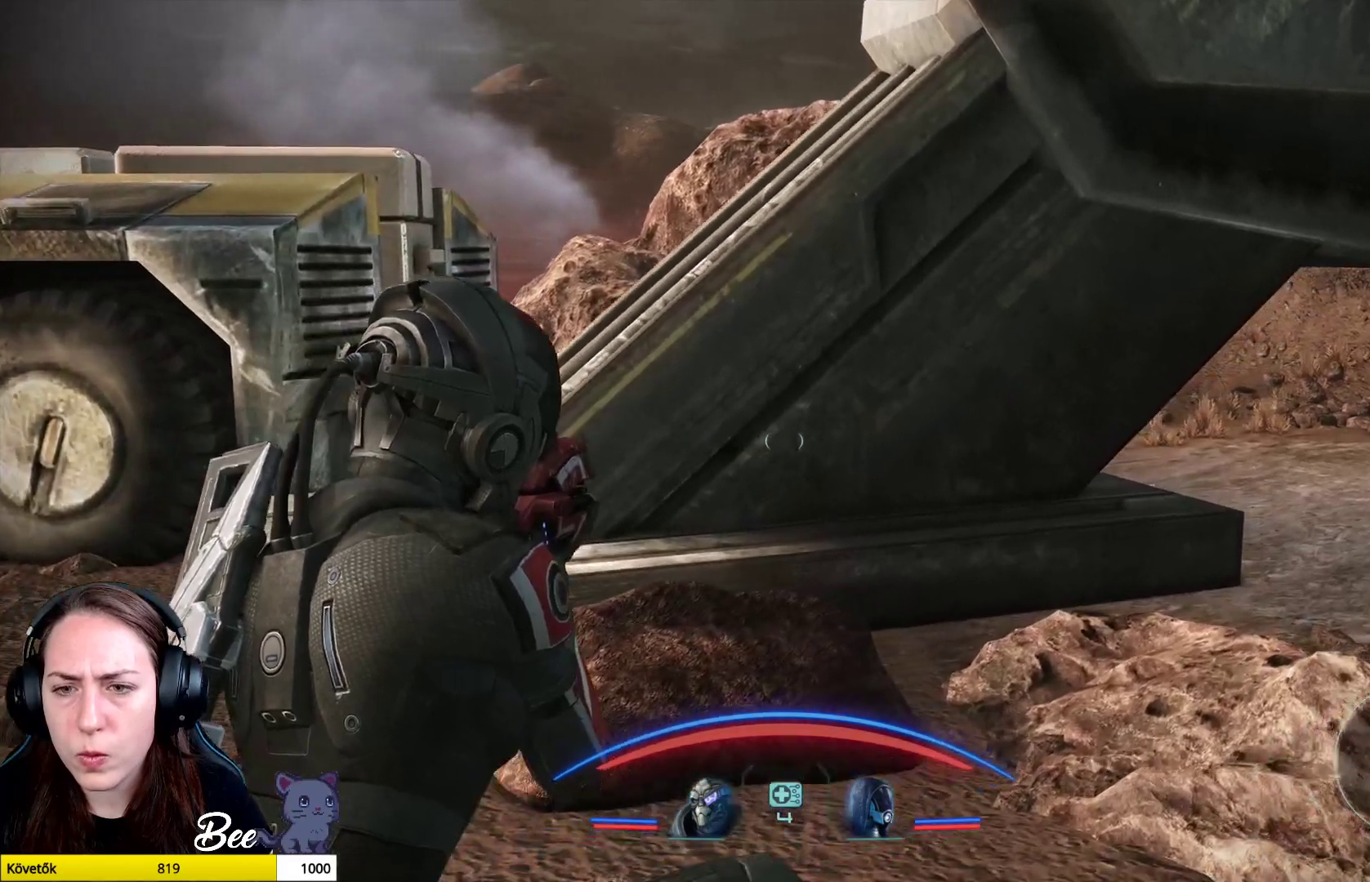
{"buttons": [], "left_stick": "up-right", "right_stick": "left", "events": []}
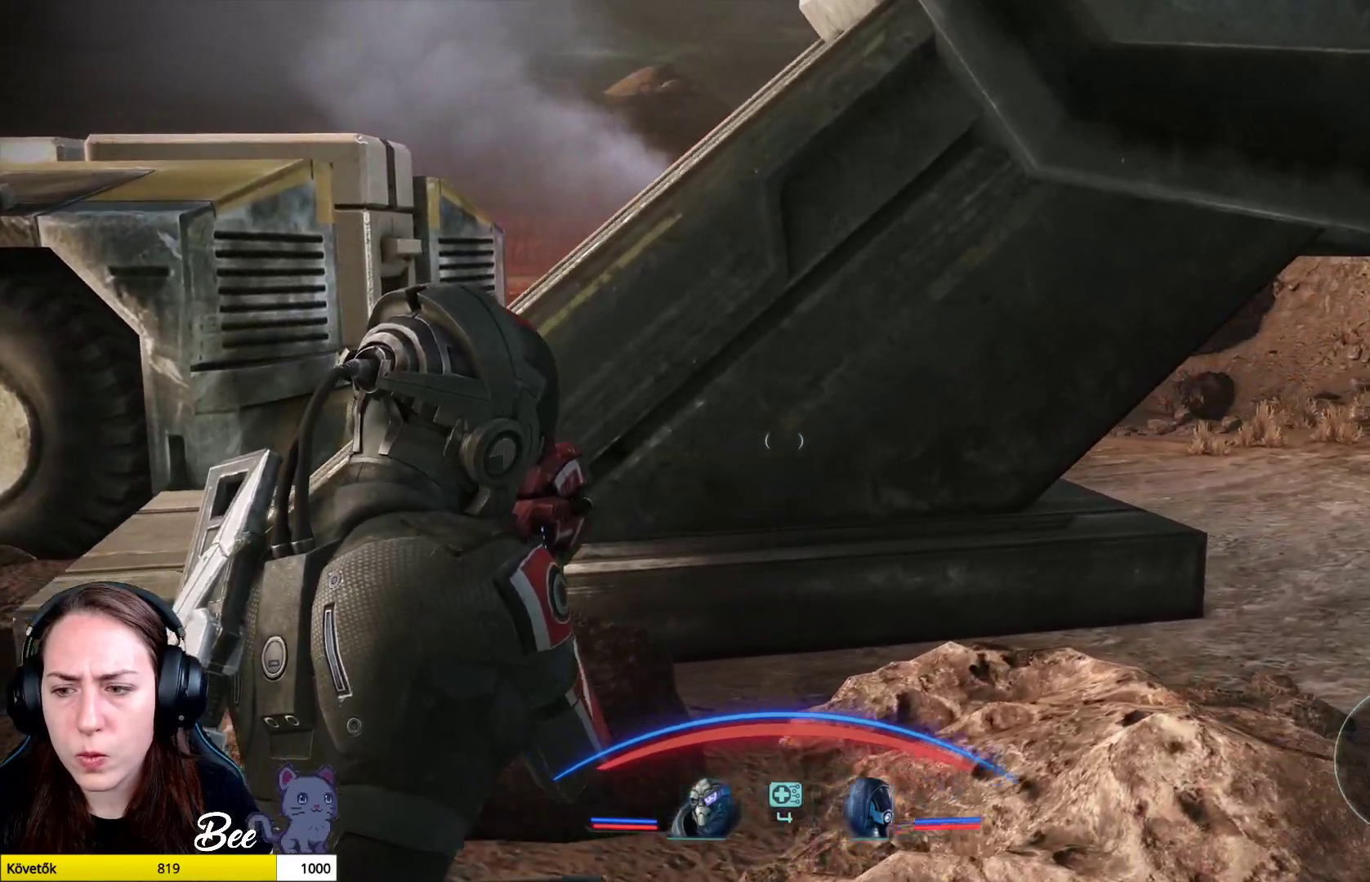
{"buttons": [], "left_stick": "up-right", "right_stick": "left", "events": []}
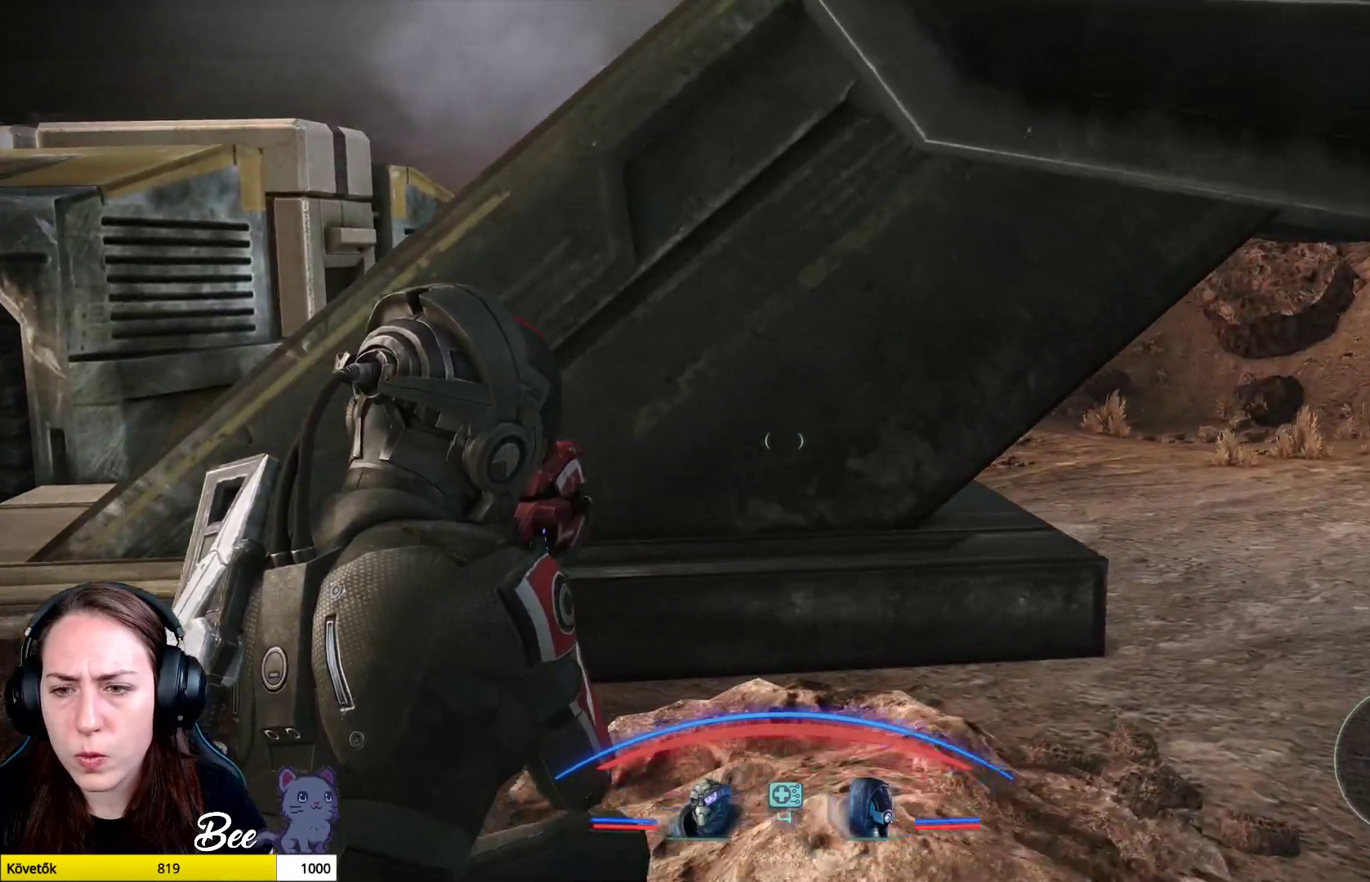
{"buttons": [], "left_stick": "up-right", "right_stick": "left", "events": []}
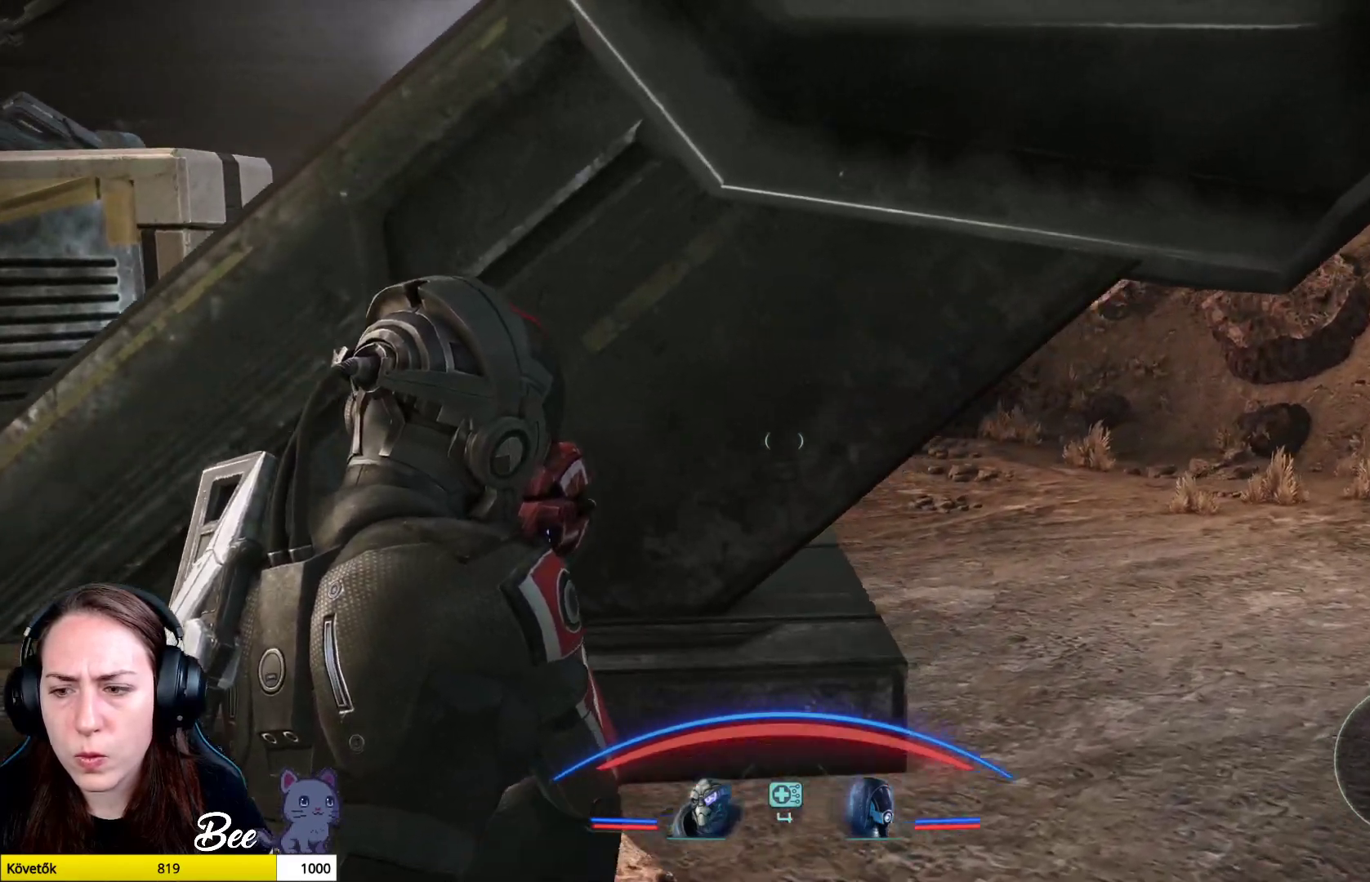
{"buttons": [], "left_stick": "up-right", "right_stick": "left", "events": []}
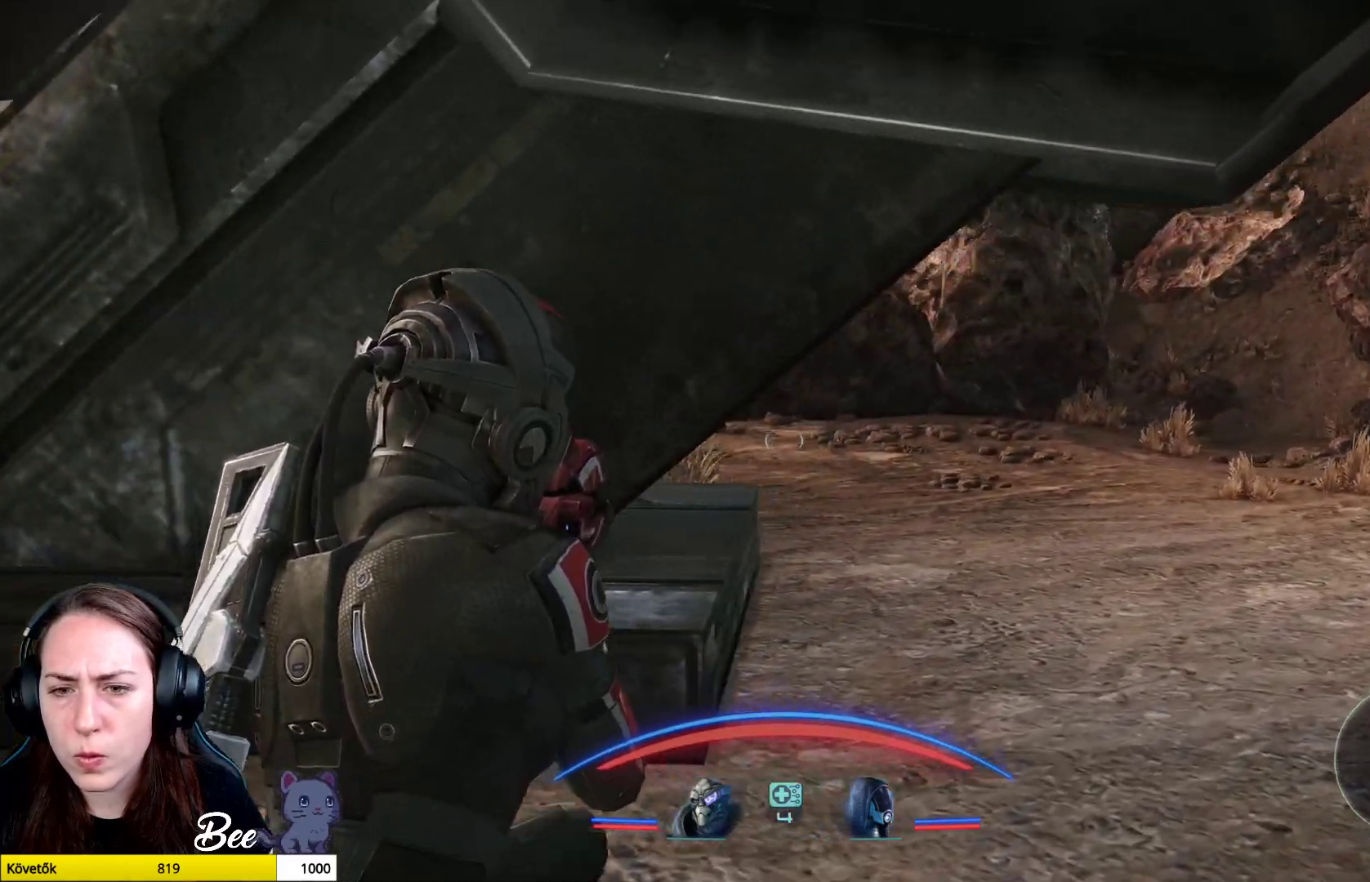
{"buttons": [], "left_stick": "up", "right_stick": "left", "events": [[284, "left_stick", "up"]]}
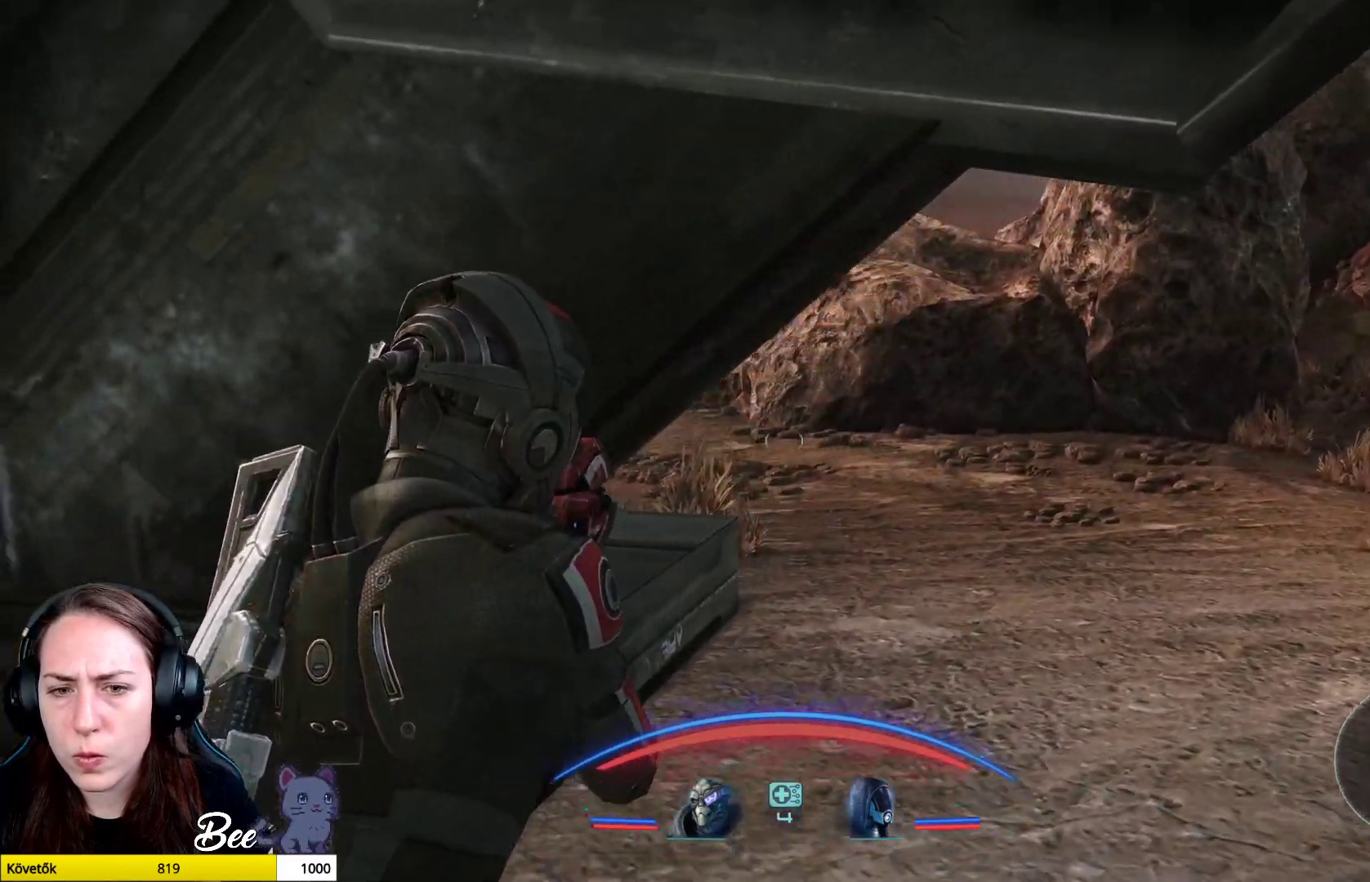
{"buttons": [], "left_stick": "center", "right_stick": "up-right", "events": [[17, "left_stick", "up-right"], [367, "right_stick", "center"], [401, "left_stick", "center"], [434, "right_stick", "up-right"]]}
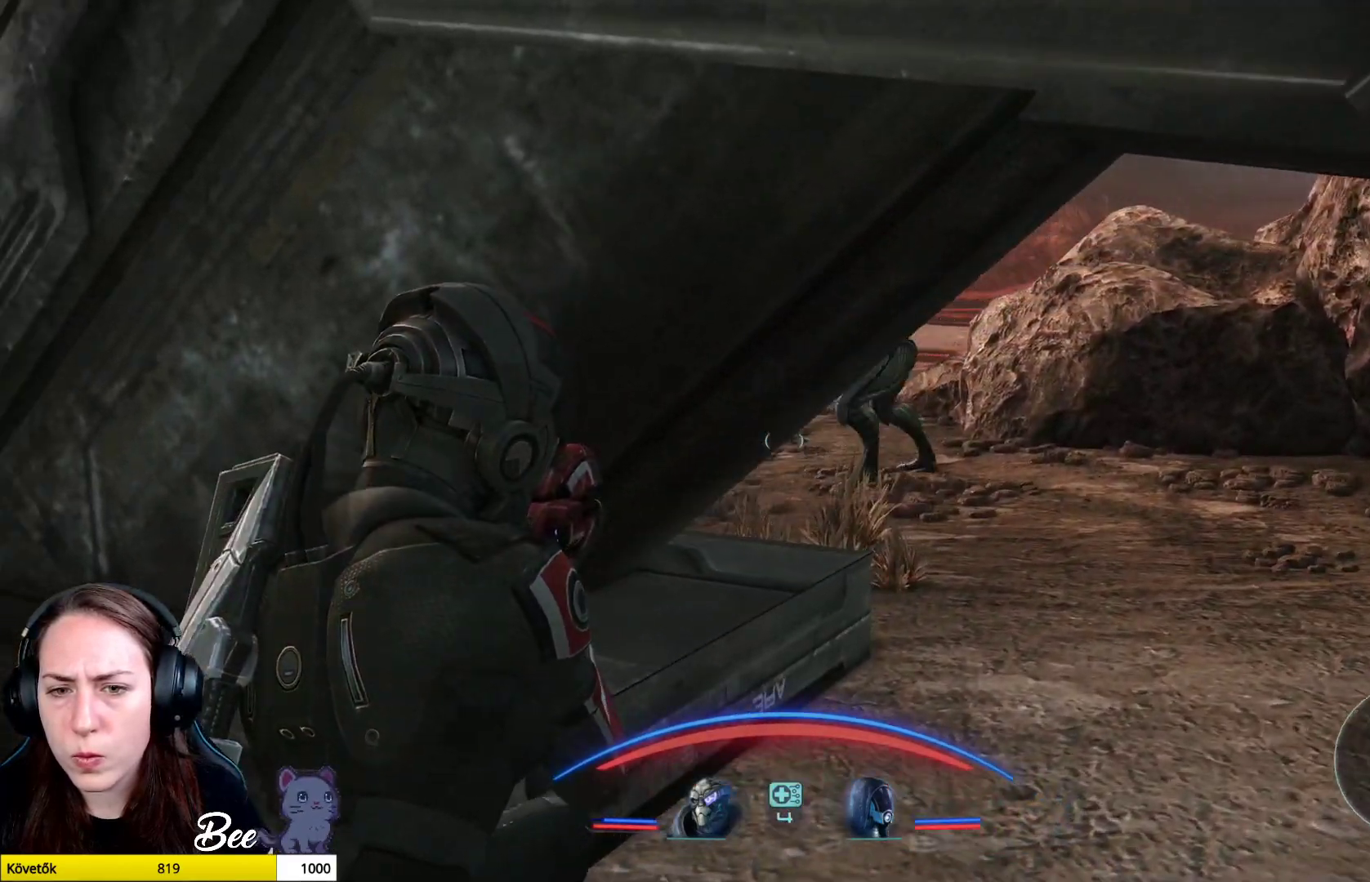
{"buttons": ["R2"], "left_stick": "center", "right_stick": "left", "events": [[167, "R2", "down"], [350, "right_stick", "left"]]}
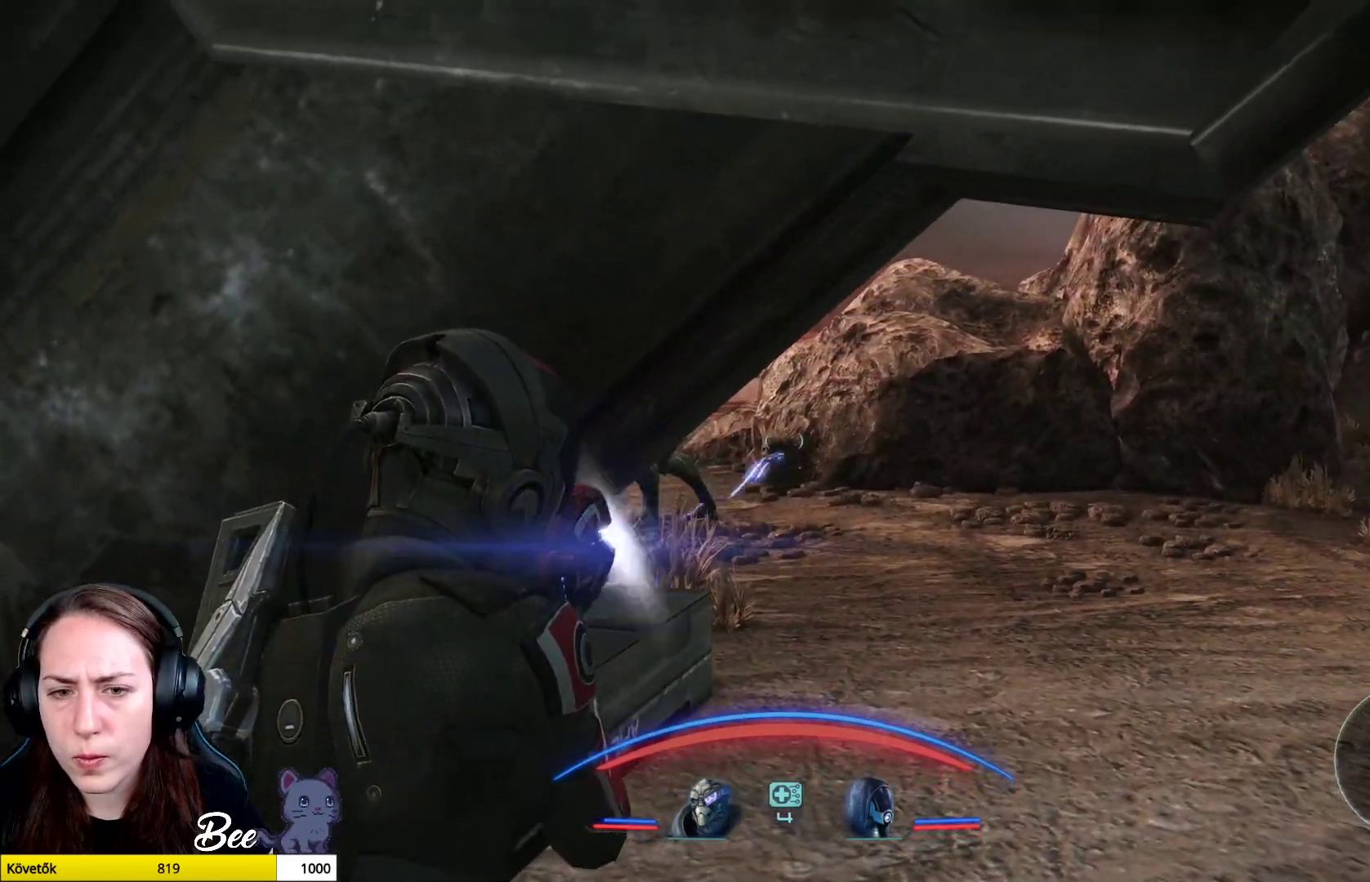
{"buttons": ["L2", "R2"], "left_stick": "up-right", "right_stick": "left", "events": [[17, "left_stick", "right"], [100, "L2", "down"], [234, "left_stick", "up-right"]]}
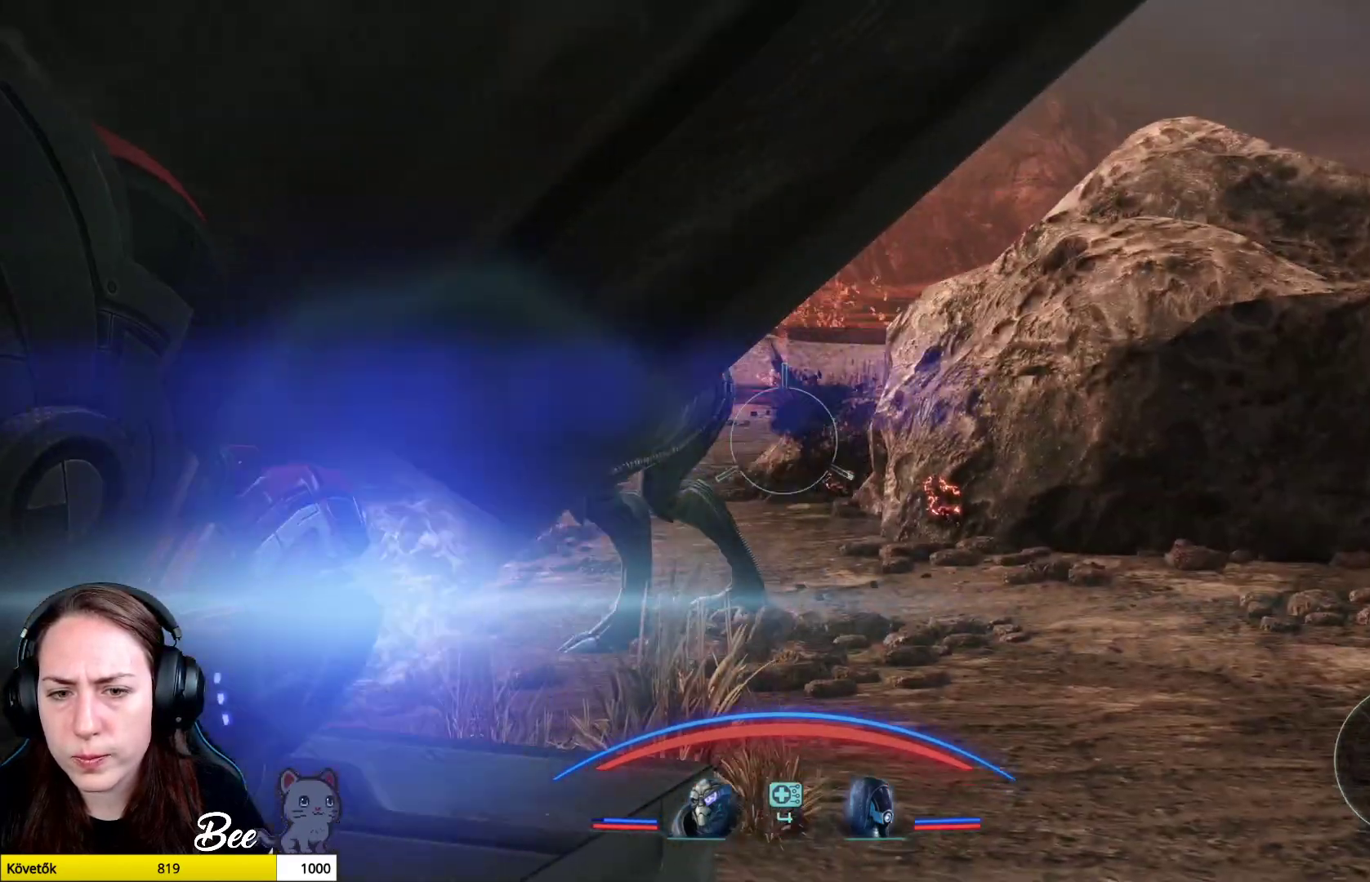
{"buttons": ["L2", "R2"], "left_stick": "up-right", "right_stick": "up-right", "events": [[300, "right_stick", "up-right"]]}
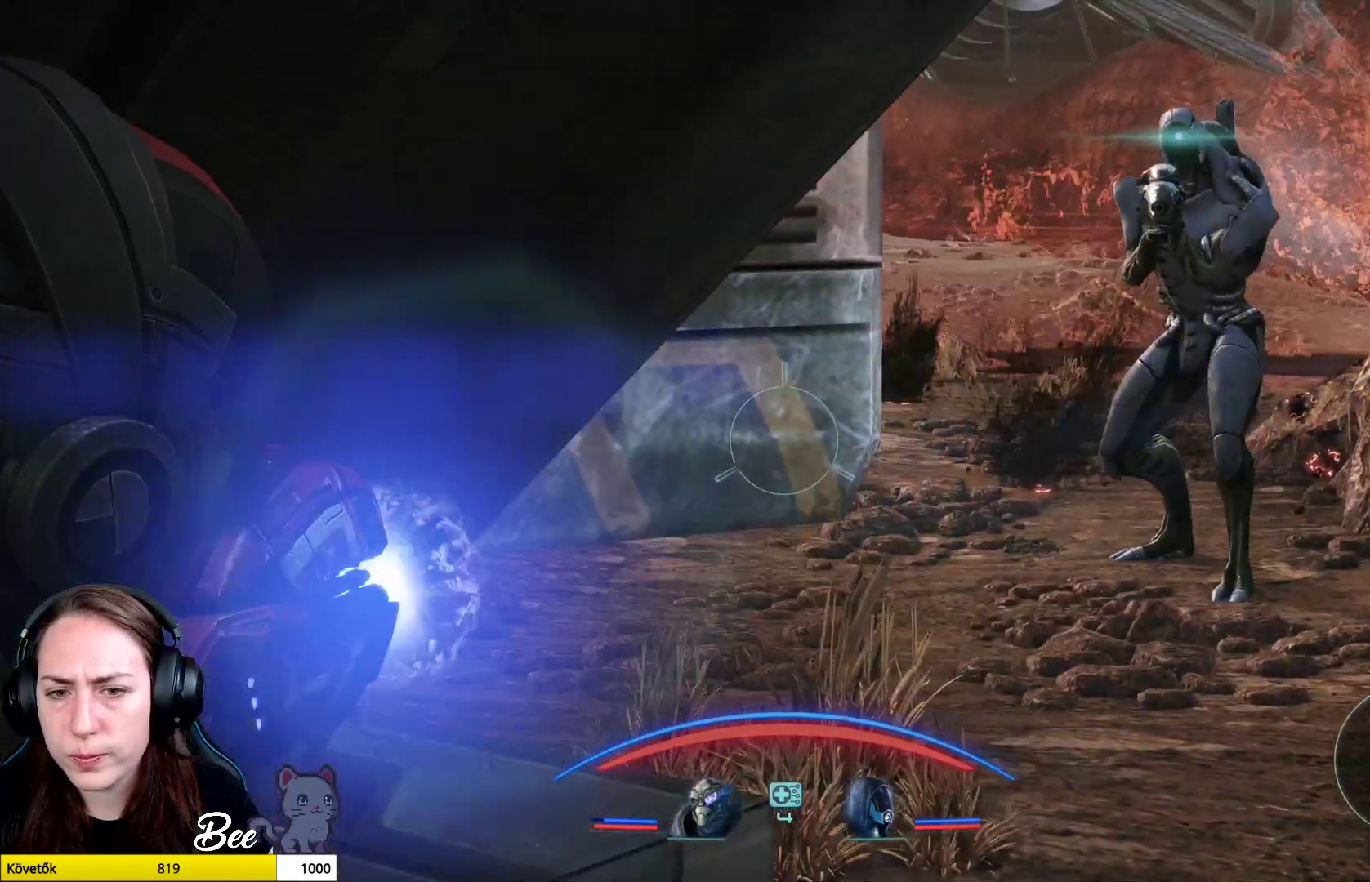
{"buttons": [], "left_stick": "left", "right_stick": "center", "events": [[100, "left_stick", "right"], [201, "right_stick", "center"], [251, "left_stick", "left"], [284, "right_stick", "left"], [301, "R2", "up"], [384, "L2", "up"], [451, "right_stick", "center"]]}
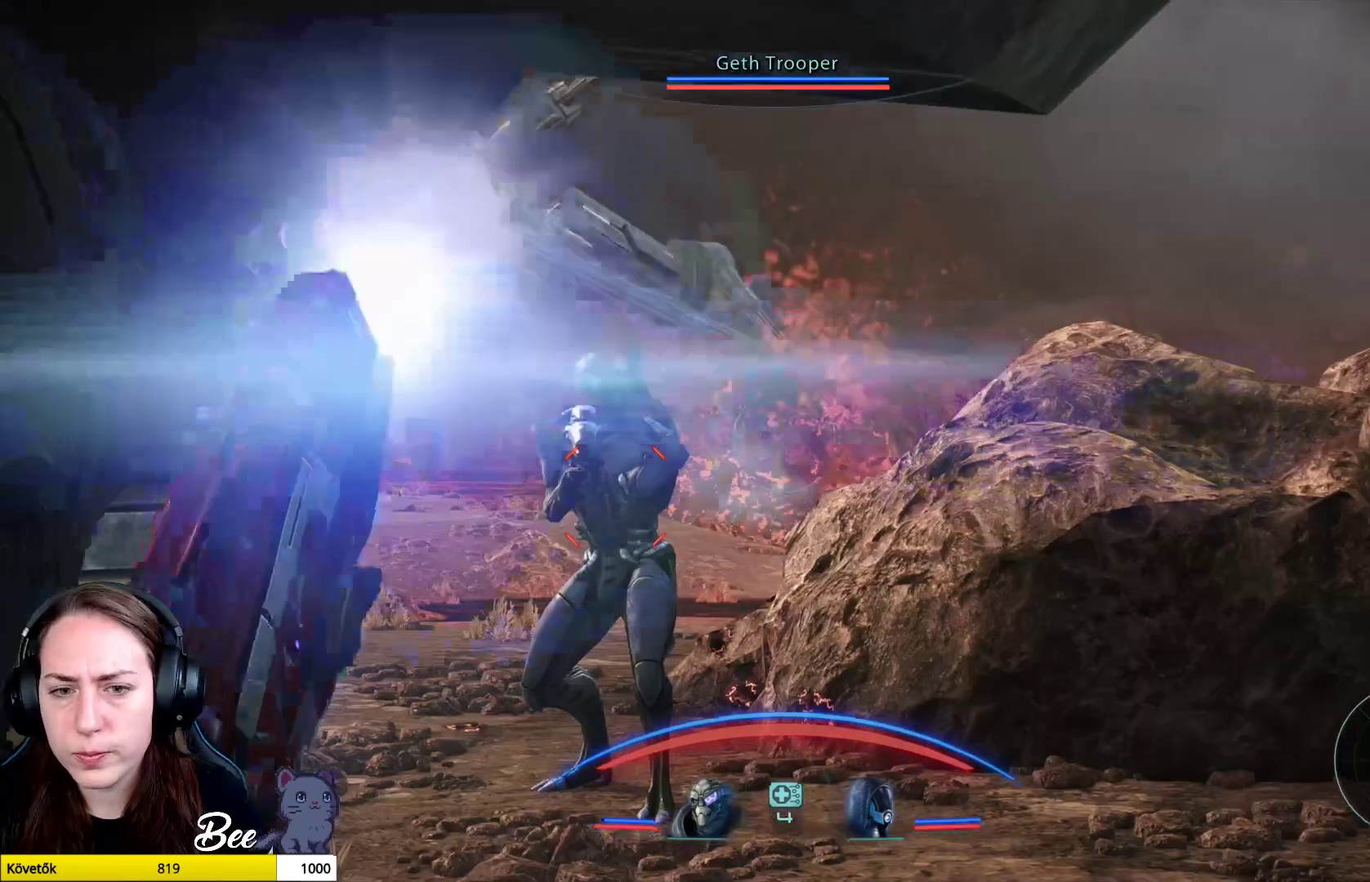
{"buttons": [], "left_stick": "left", "right_stick": "center", "events": []}
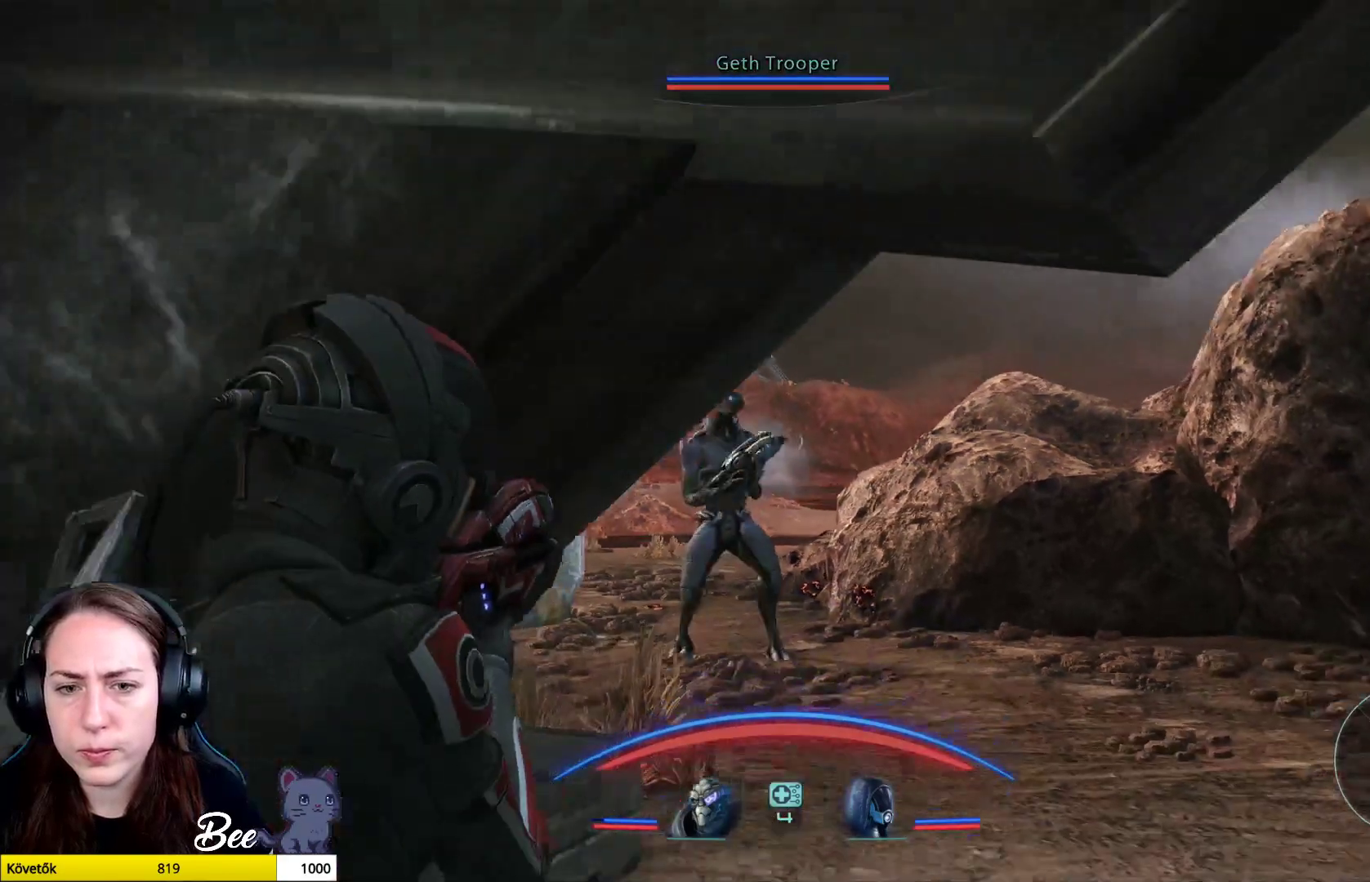
{"buttons": [], "left_stick": "right", "right_stick": "center", "events": [[201, "left_stick", "center"], [468, "left_stick", "right"]]}
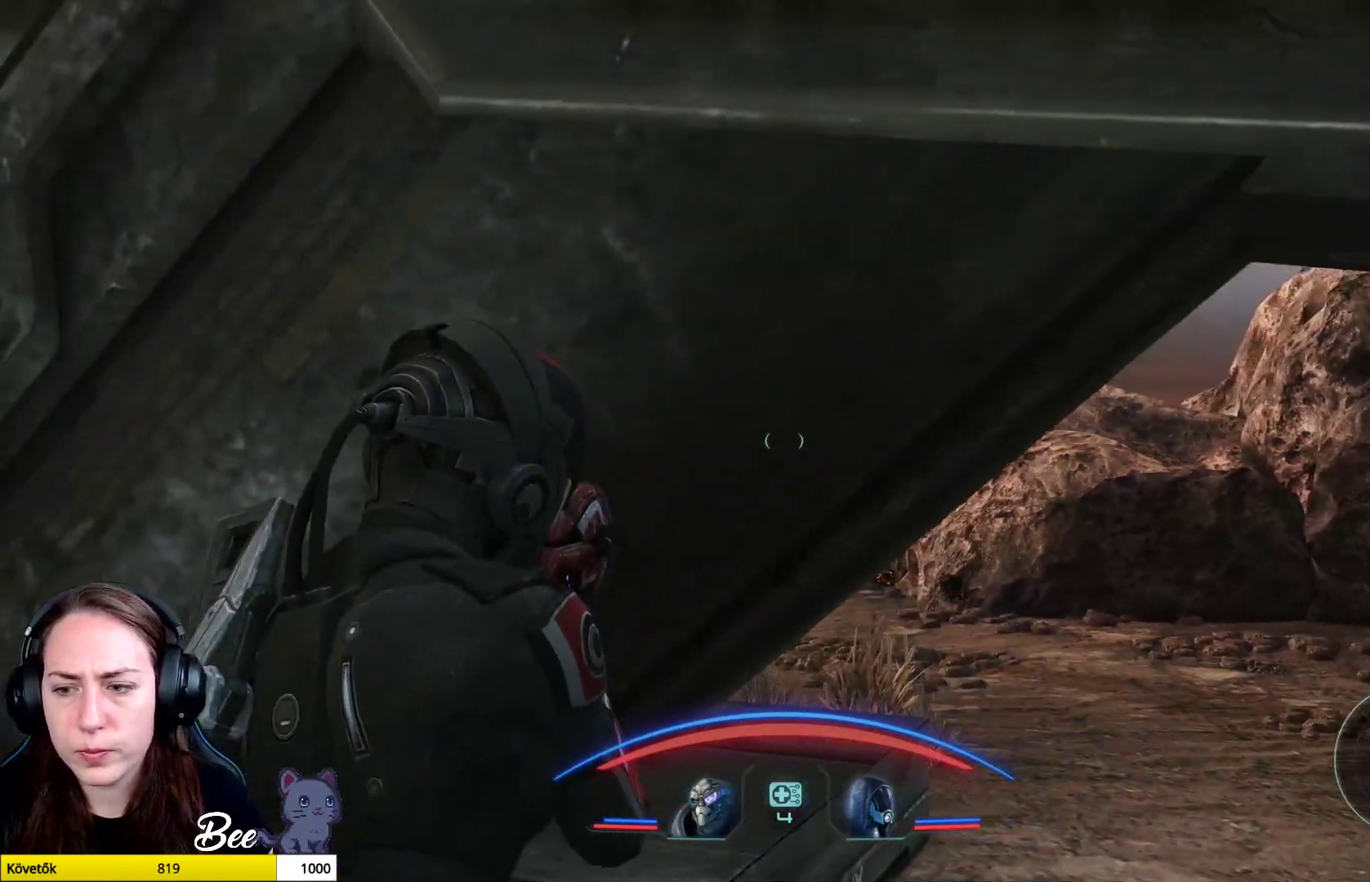
{"buttons": [], "left_stick": "right", "right_stick": "down-left", "events": [[467, "right_stick", "down-left"]]}
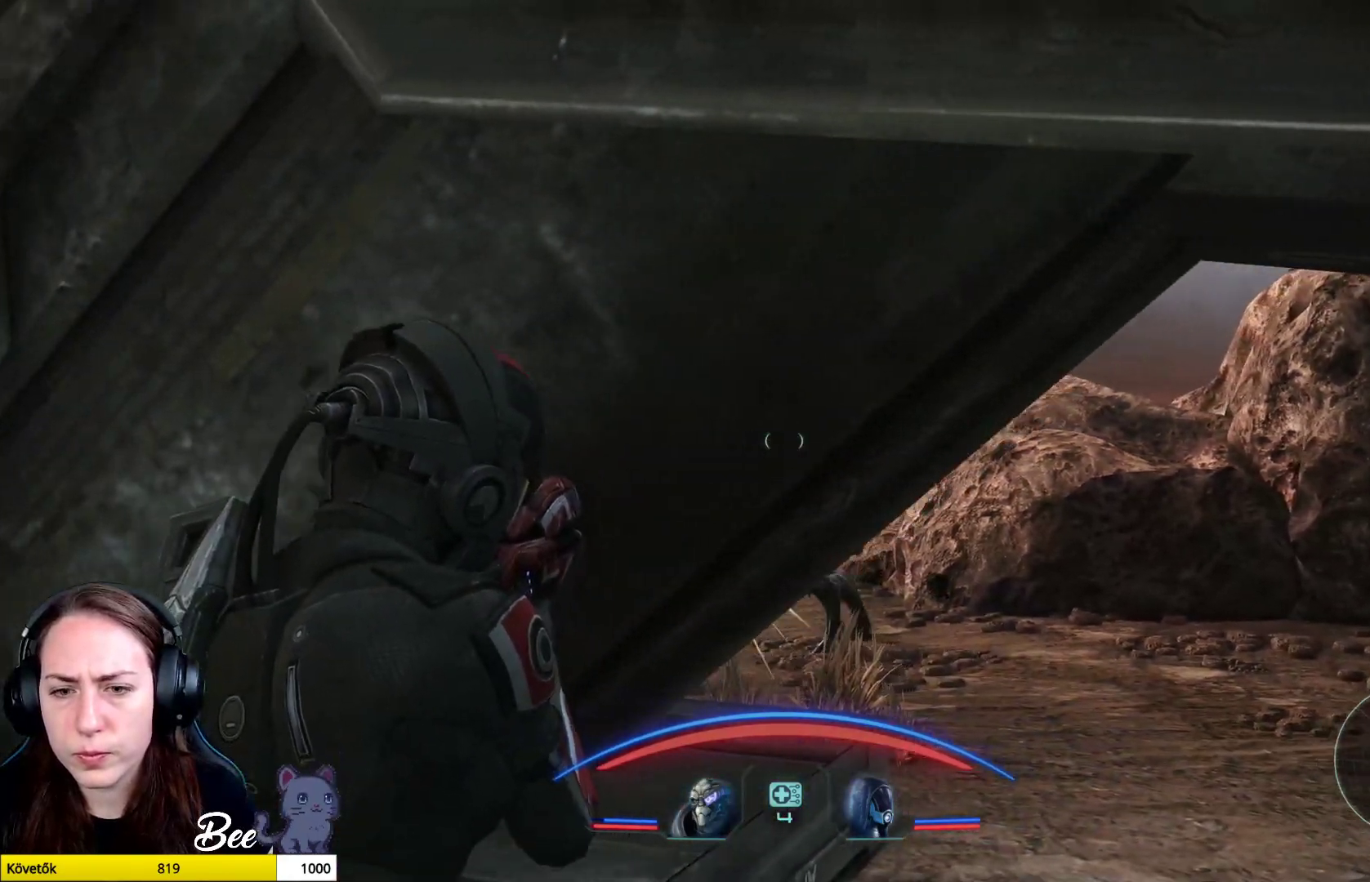
{"buttons": ["L2", "R2"], "left_stick": "up-right", "right_stick": "up-left", "events": [[267, "left_stick", "up-right"], [301, "L2", "down"], [367, "R2", "down"], [367, "right_stick", "left"], [451, "right_stick", "up-left"]]}
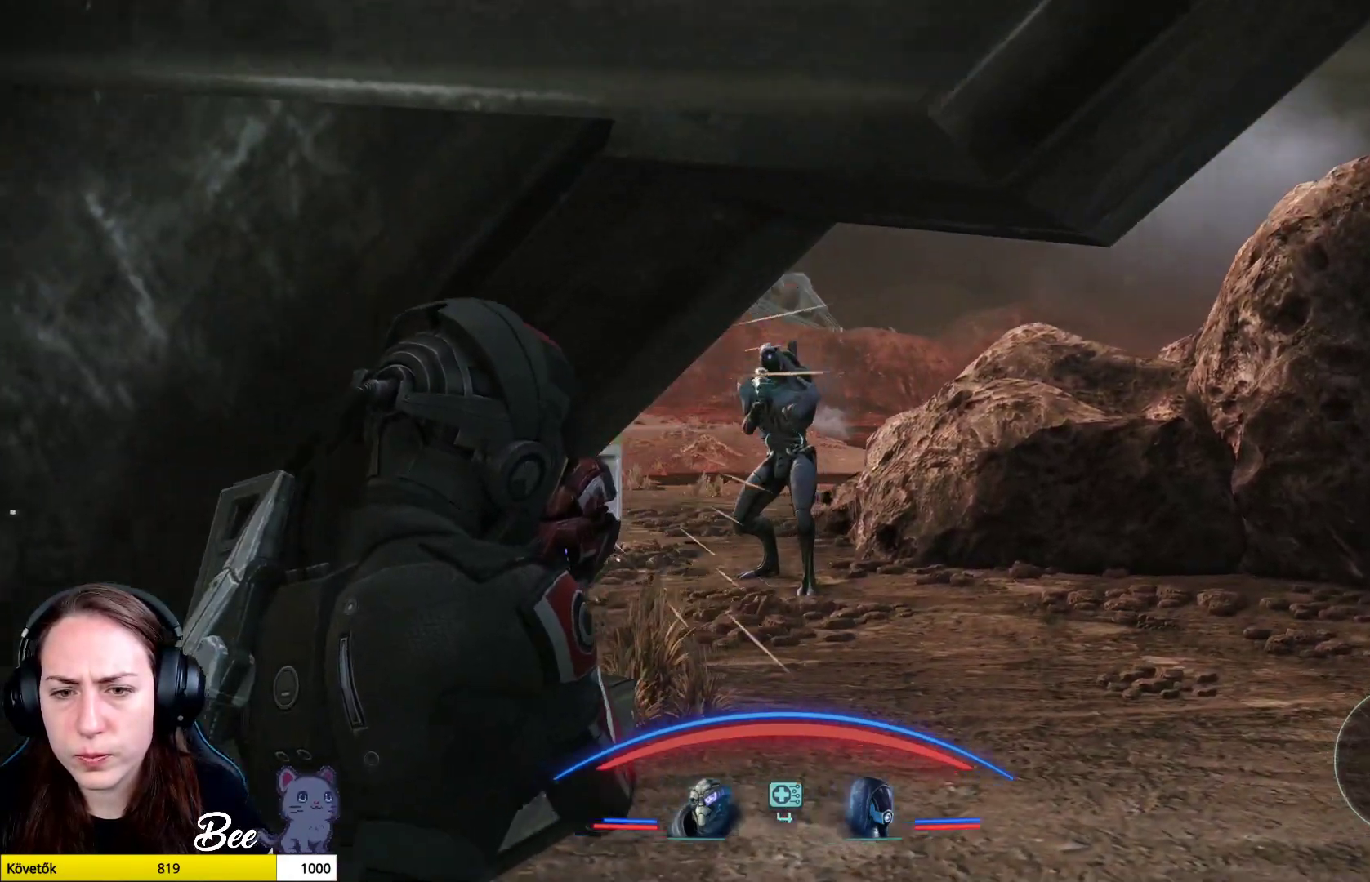
{"buttons": [], "left_stick": "left", "right_stick": "center", "events": [[50, "right_stick", "left"], [400, "right_stick", "center"], [450, "R2", "up"], [467, "L2", "up"], [500, "left_stick", "left"]]}
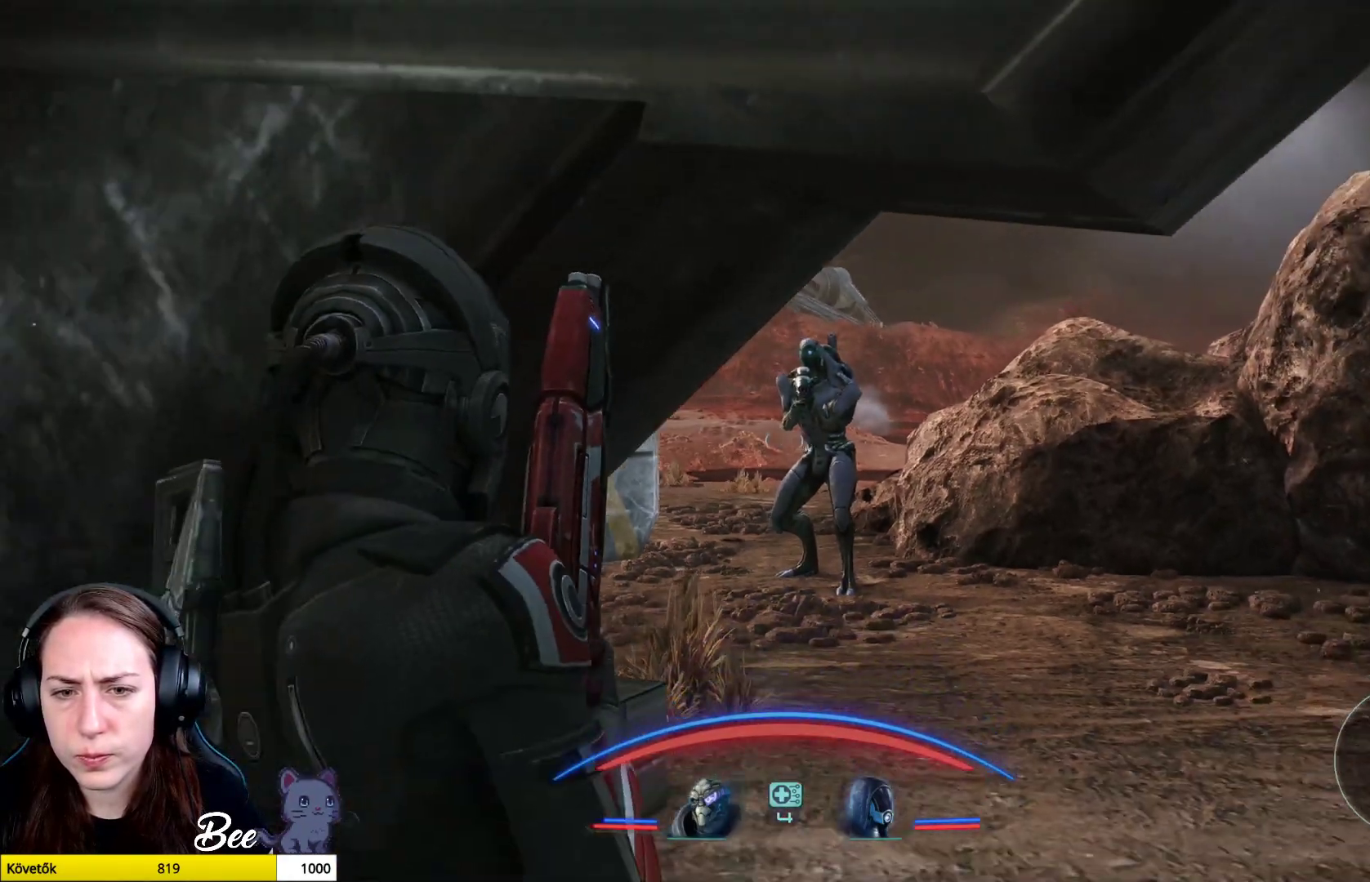
{"buttons": [], "left_stick": "left", "right_stick": "center", "events": []}
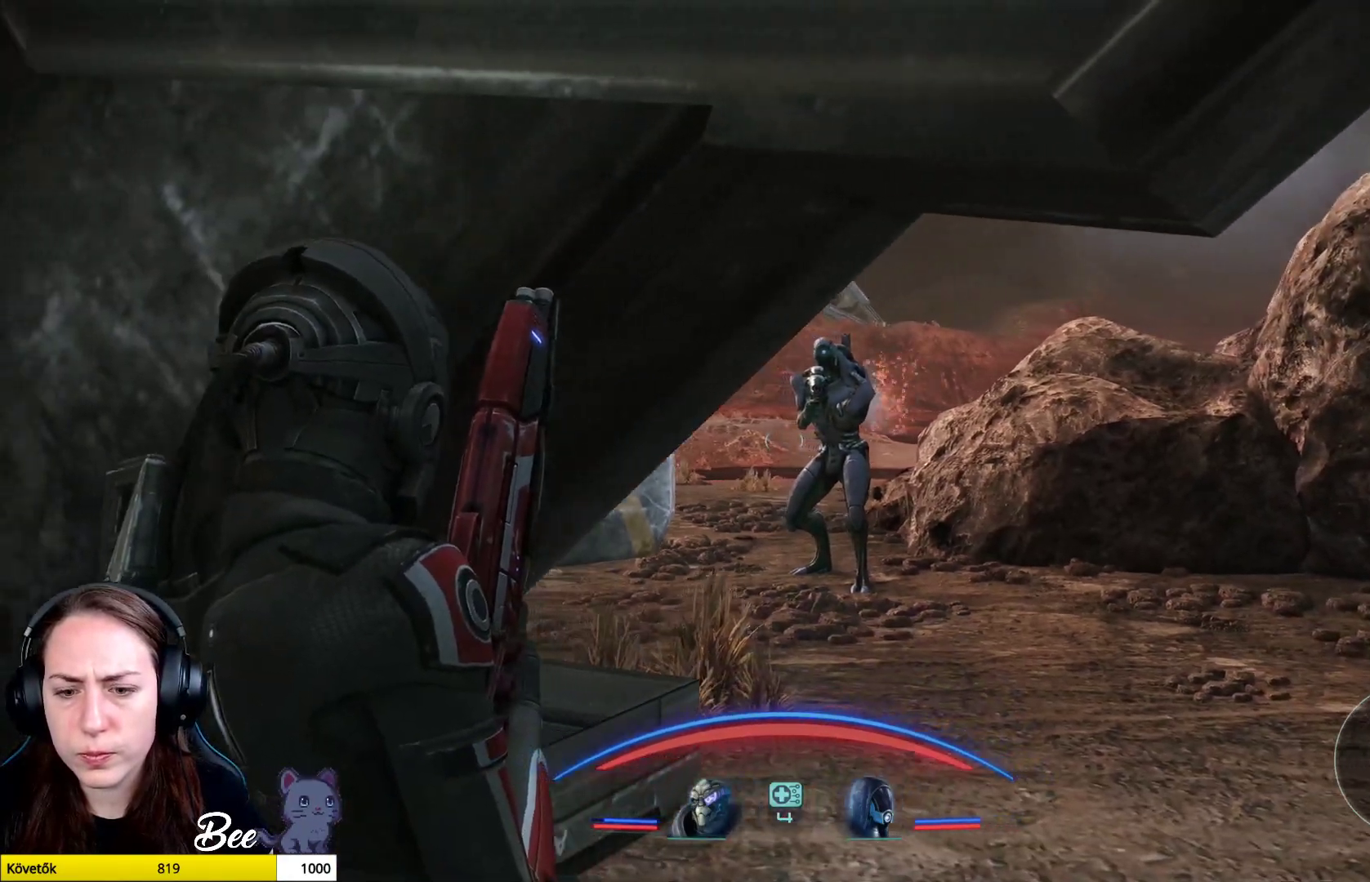
{"buttons": [], "left_stick": "left", "right_stick": "center", "events": []}
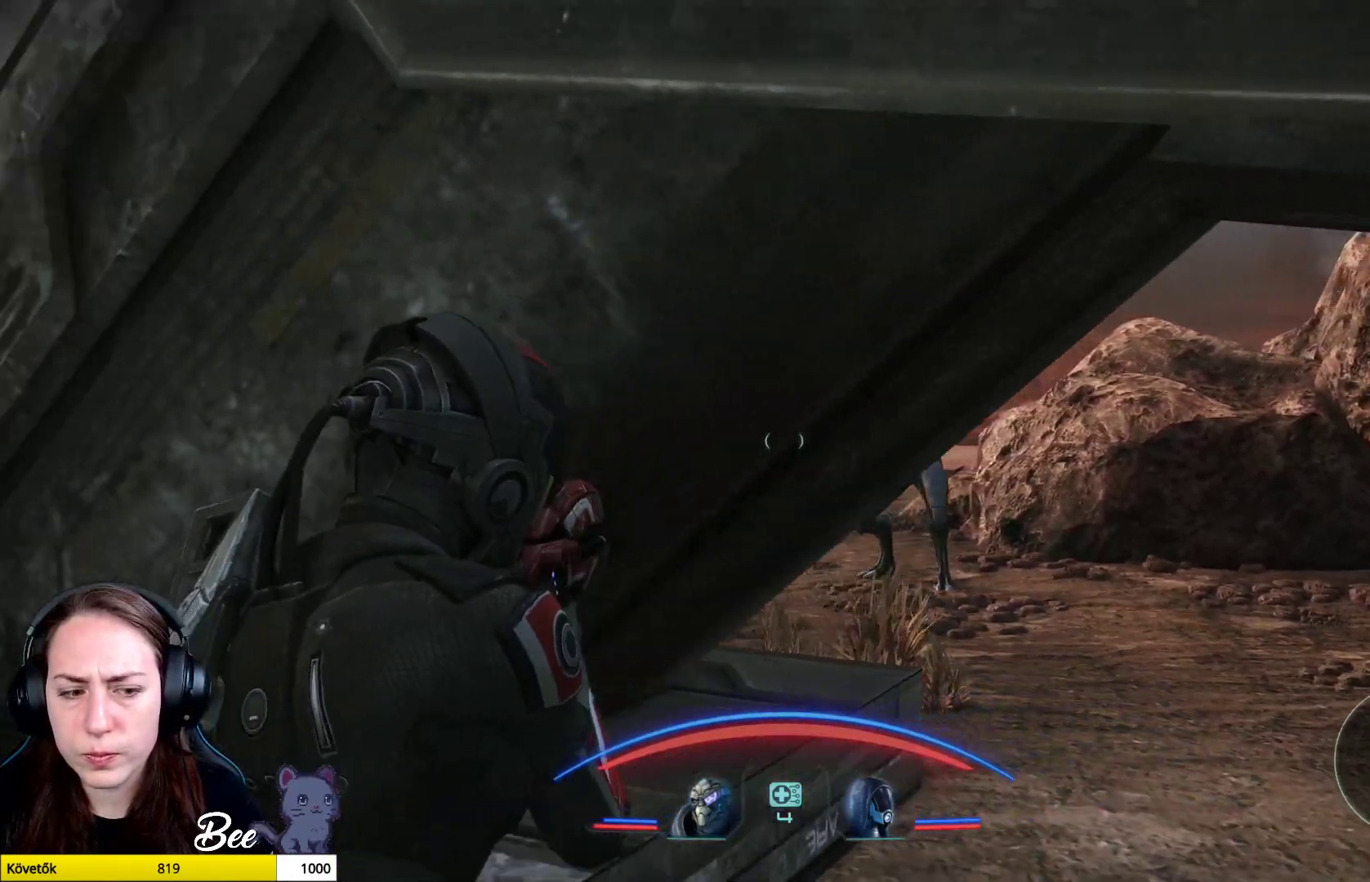
{"buttons": [], "left_stick": "right", "right_stick": "right", "events": [[151, "left_stick", "center"], [201, "left_stick", "right"], [201, "right_stick", "right"]]}
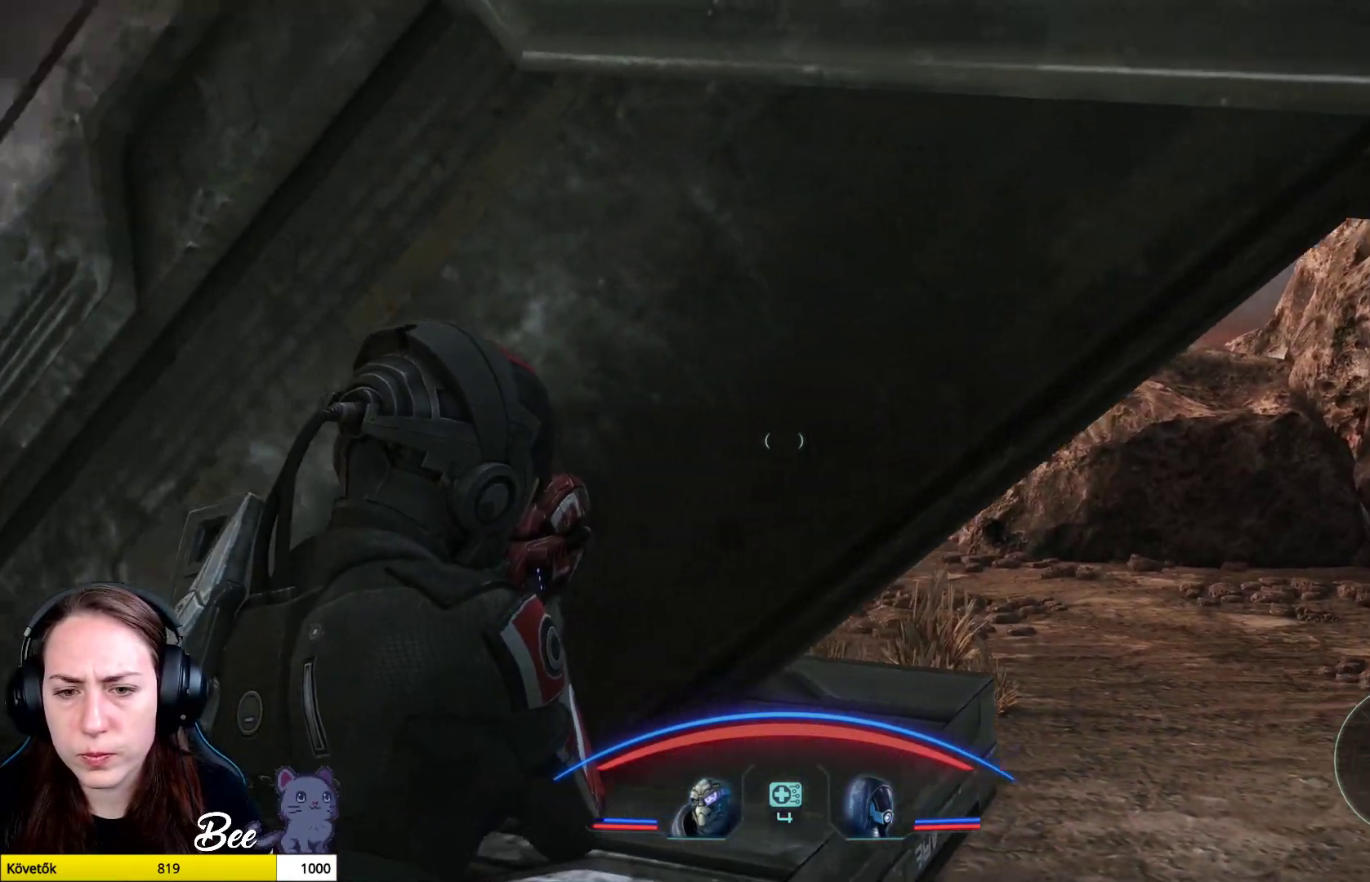
{"buttons": [], "left_stick": "right", "right_stick": "left", "events": [[117, "right_stick", "center"], [233, "right_stick", "left"]]}
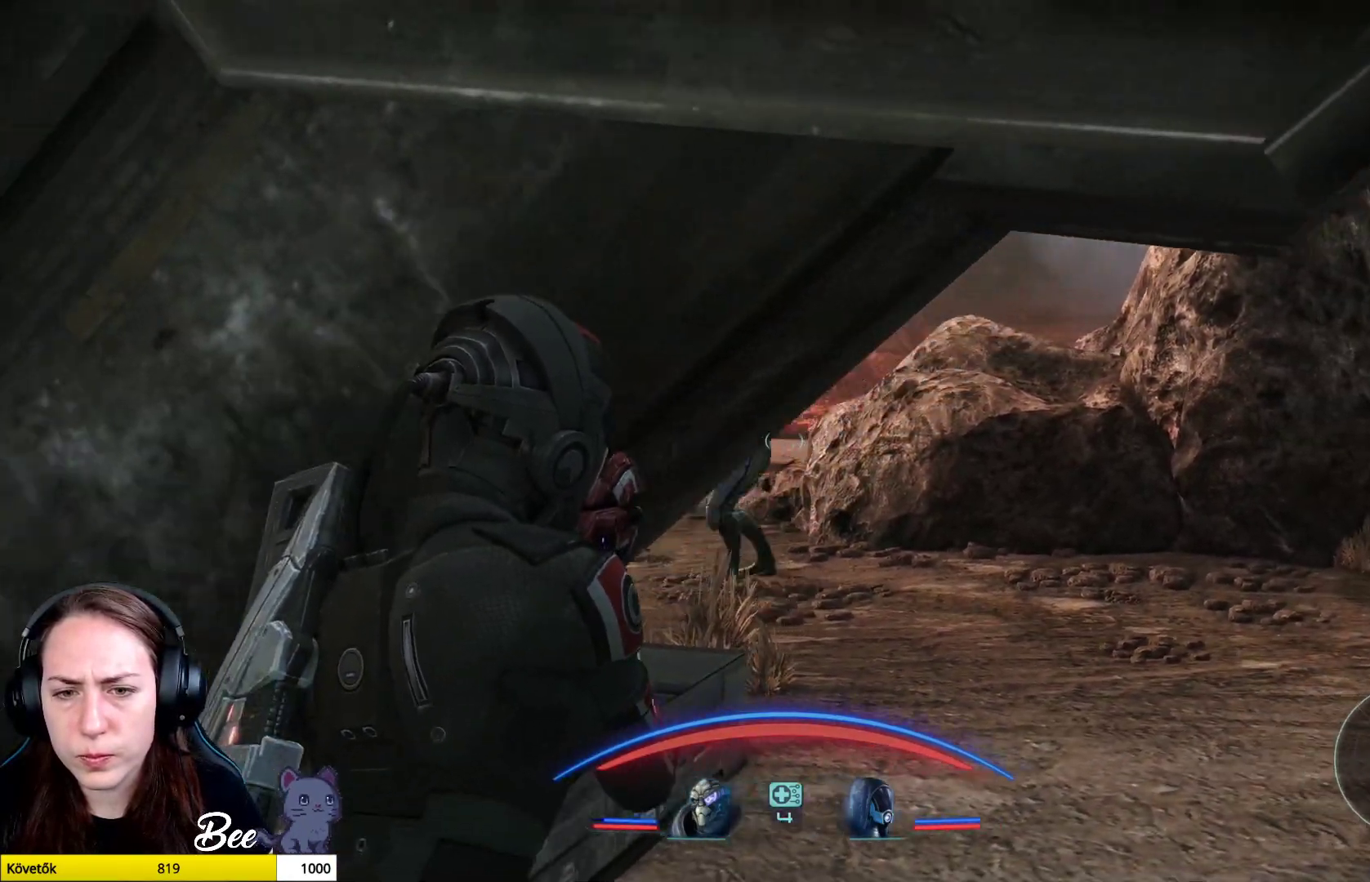
{"buttons": ["L2", "R2"], "left_stick": "up-right", "right_stick": "up-left", "events": [[184, "left_stick", "down-right"], [217, "L2", "down"], [451, "R2", "down"], [468, "right_stick", "up-left"], [501, "left_stick", "up-right"]]}
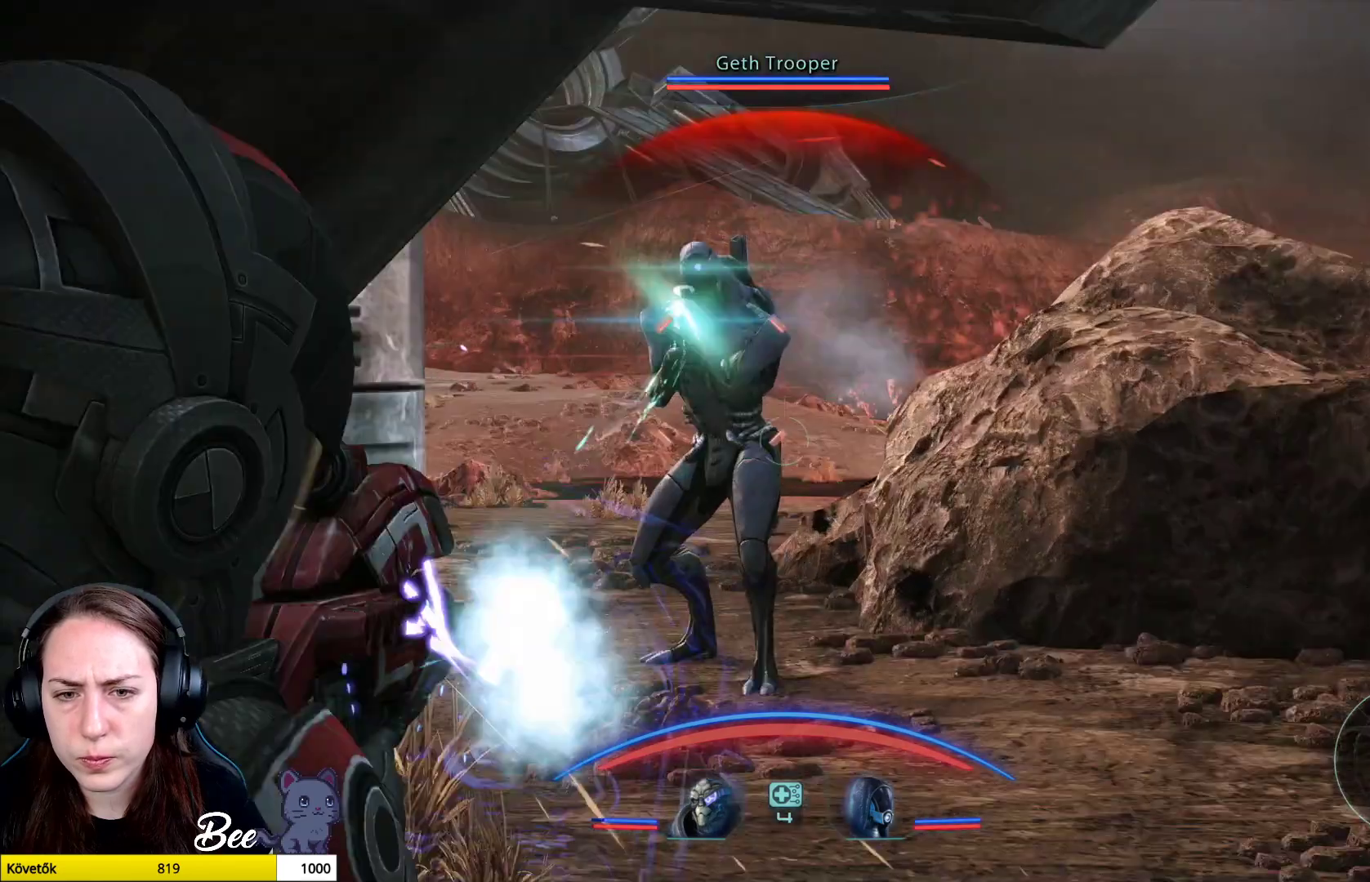
{"buttons": ["L2", "R2"], "left_stick": "right", "right_stick": "up-left", "events": [[300, "left_stick", "right"]]}
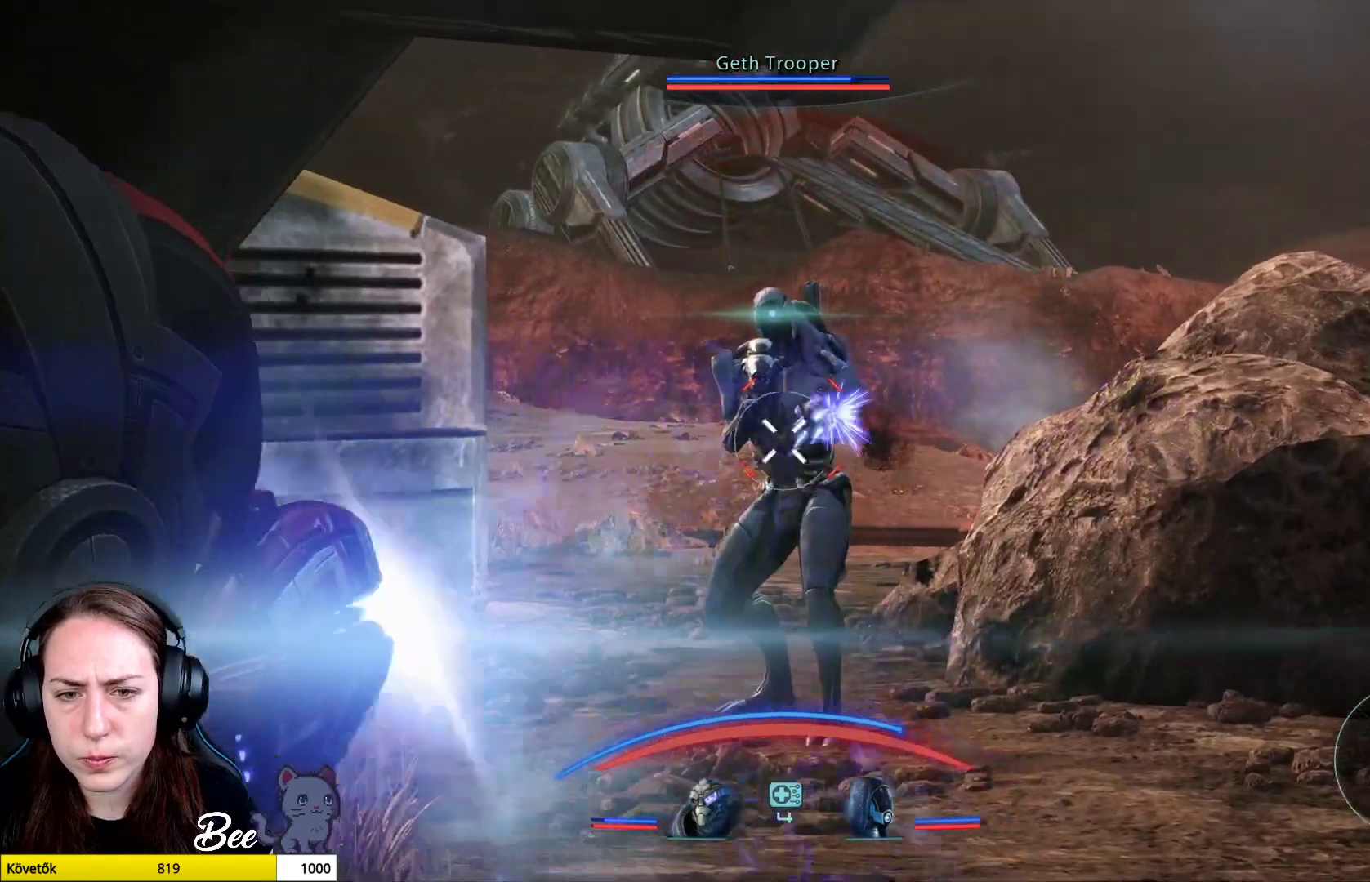
{"buttons": ["L2", "R2"], "left_stick": "up-right", "right_stick": "center", "events": [[50, "right_stick", "center"], [468, "left_stick", "up-right"]]}
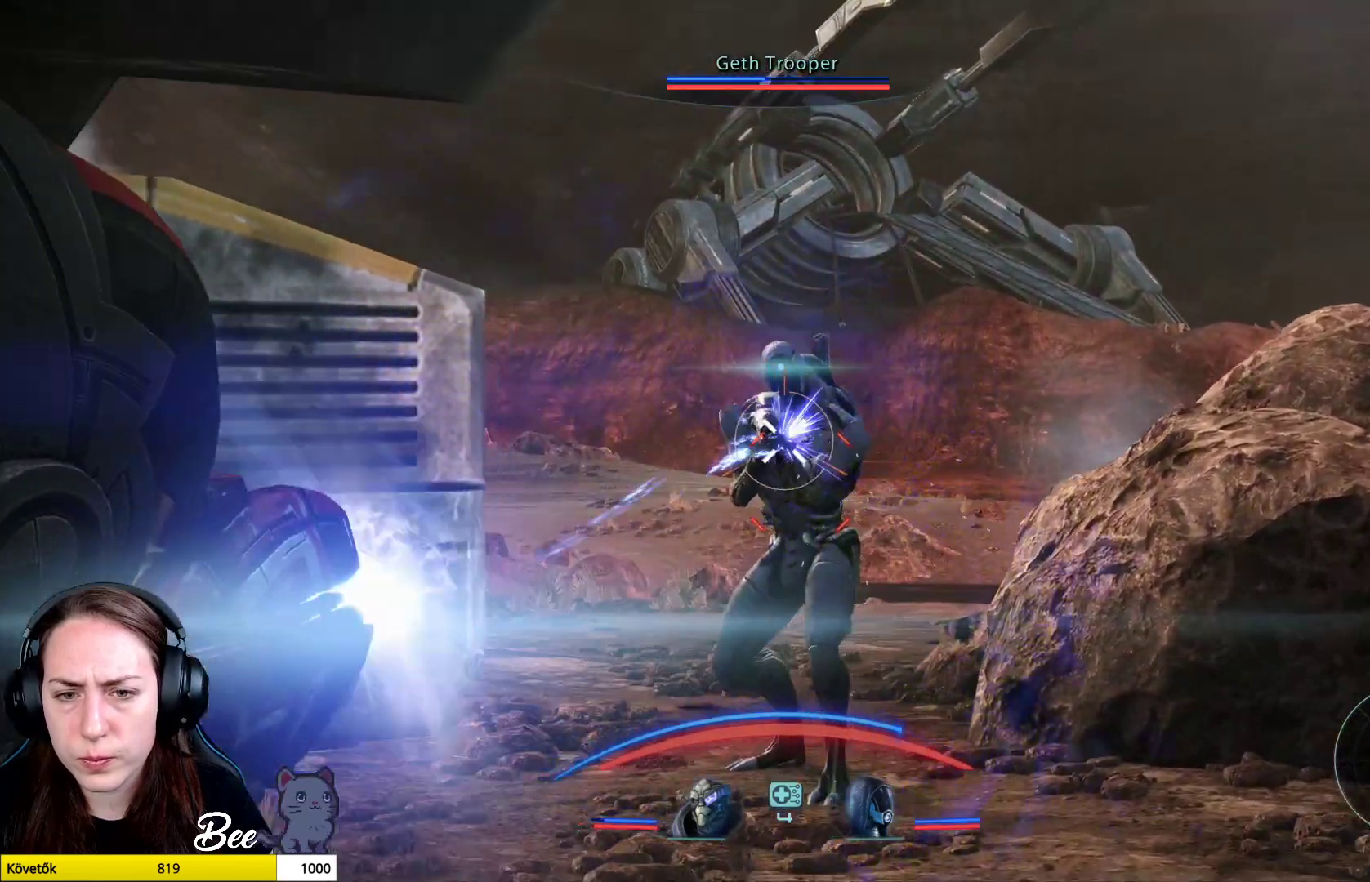
{"buttons": ["L2", "R2"], "left_stick": "up", "right_stick": "left", "events": [[117, "right_stick", "left"], [350, "left_stick", "up"]]}